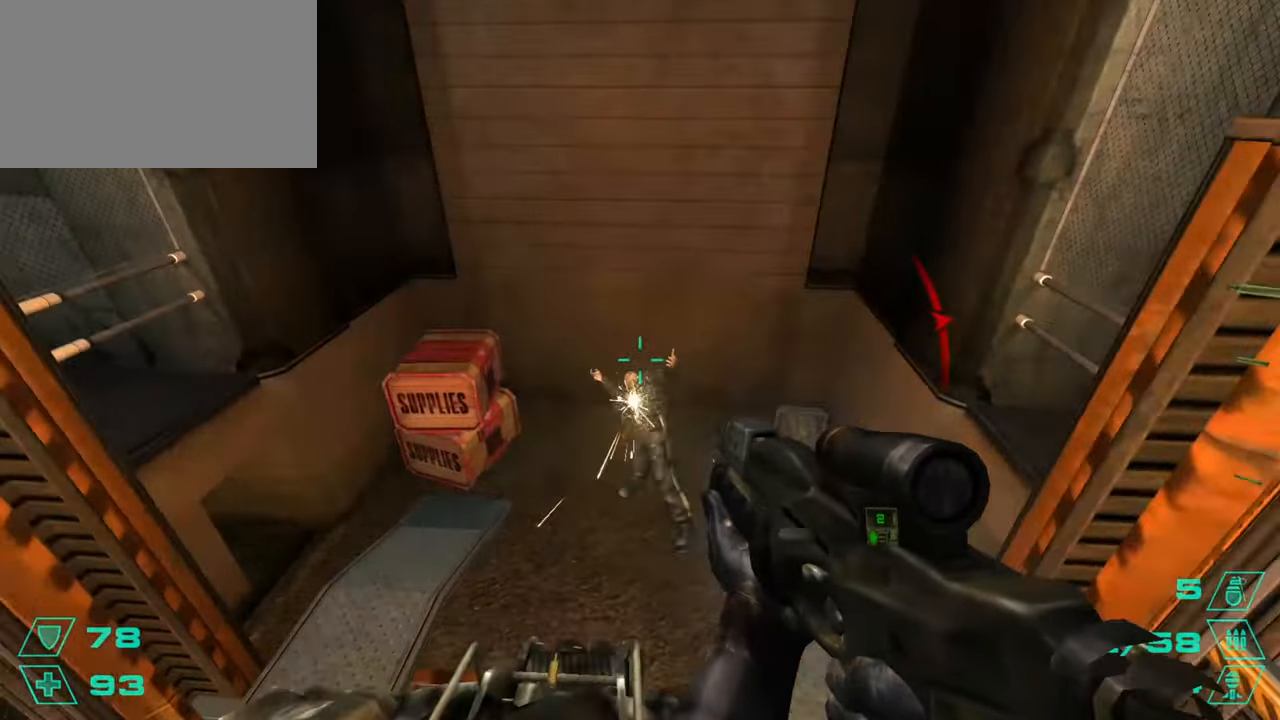
Gameplay with keyboard and mouse; each line is a JSON object with the keys and mouse buttons held at the frame after it. "events" lists presses ("down") and releases ("up") of "1", "2", "3", "4", "5", "a", "alt", "c", "caps_lock", "ctrl", "d", "e", "f", "g", "q", "r", "s", "shift", "space", "t", "tab", "v", "w", "x", "z", "mouse_left", "mouse_wheel" and "mouse_right" between this image and that frame as [ms after this image, input, new state], when the widget could be followed in between. "mouse_left", "mouse_wheel", "mouse_right" = the "left", "wheel", "right" buttons of the "mouse" list. No other keys are recorded. "wheel" means that the mouse wheel is clicked or scrolled. Not read: mouse_move.
{"keys": ["w"], "mouse": [], "events": [[50, "mouse_left", "up"]]}
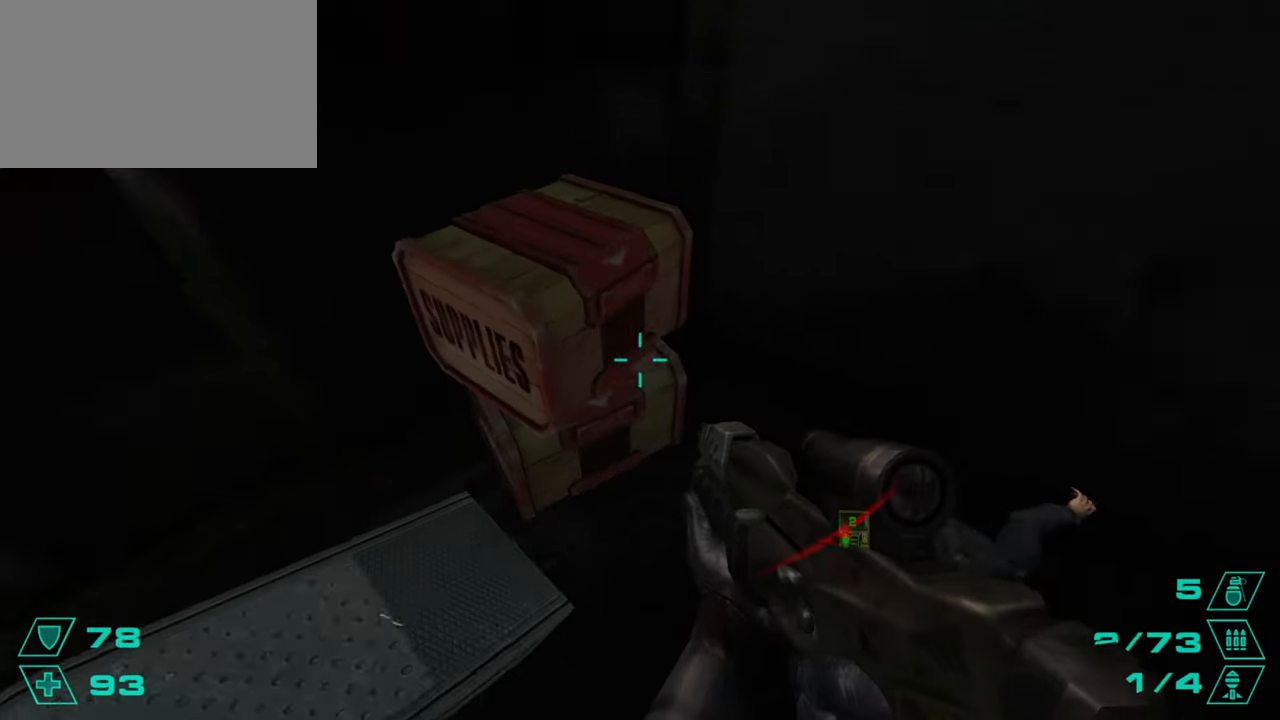
{"keys": [], "mouse": []}
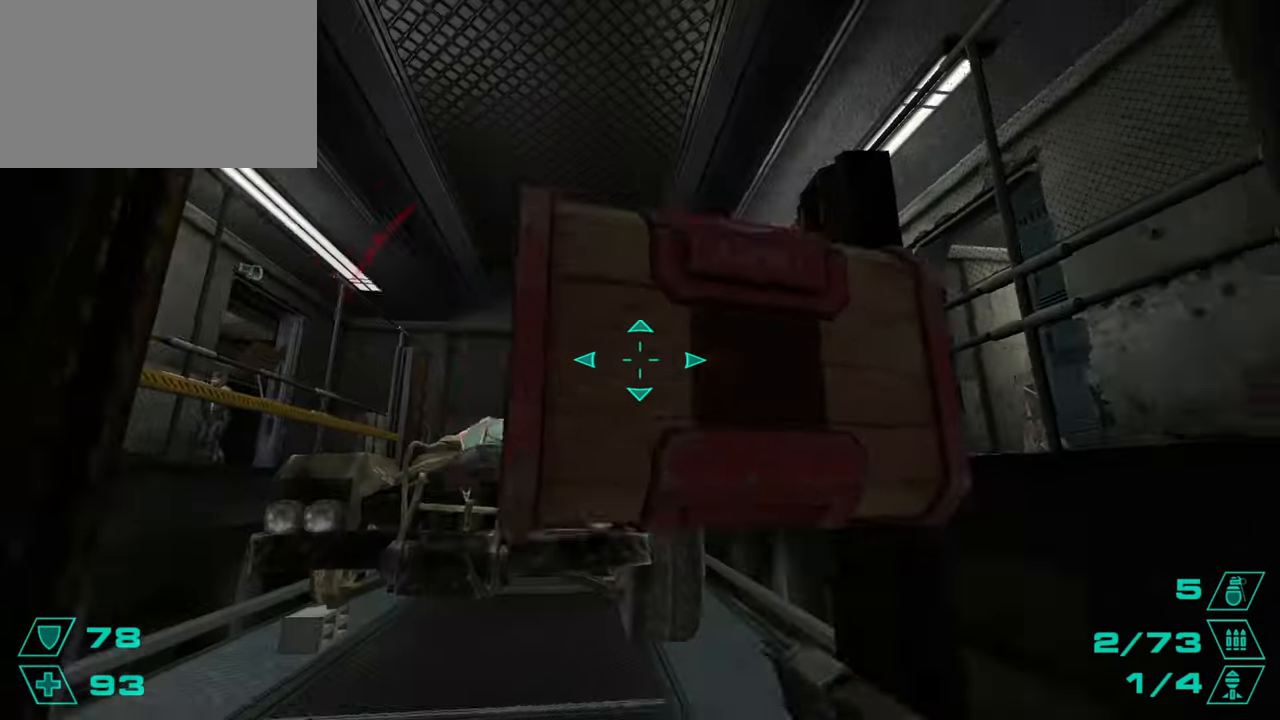
{"keys": ["w"], "mouse": [], "events": [[133, "w", "down"], [166, "d", "down"], [317, "d", "up"]]}
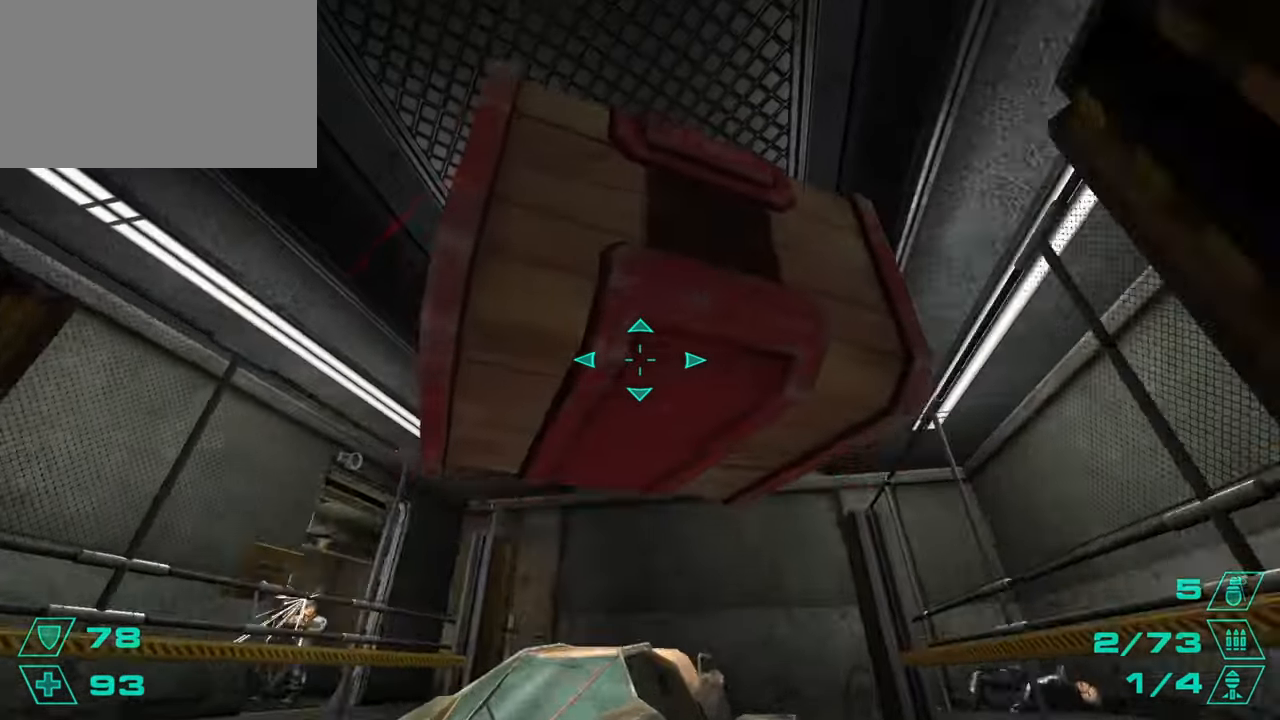
{"keys": ["w"], "mouse": [], "events": [[50, "space", "down"], [150, "space", "up"]]}
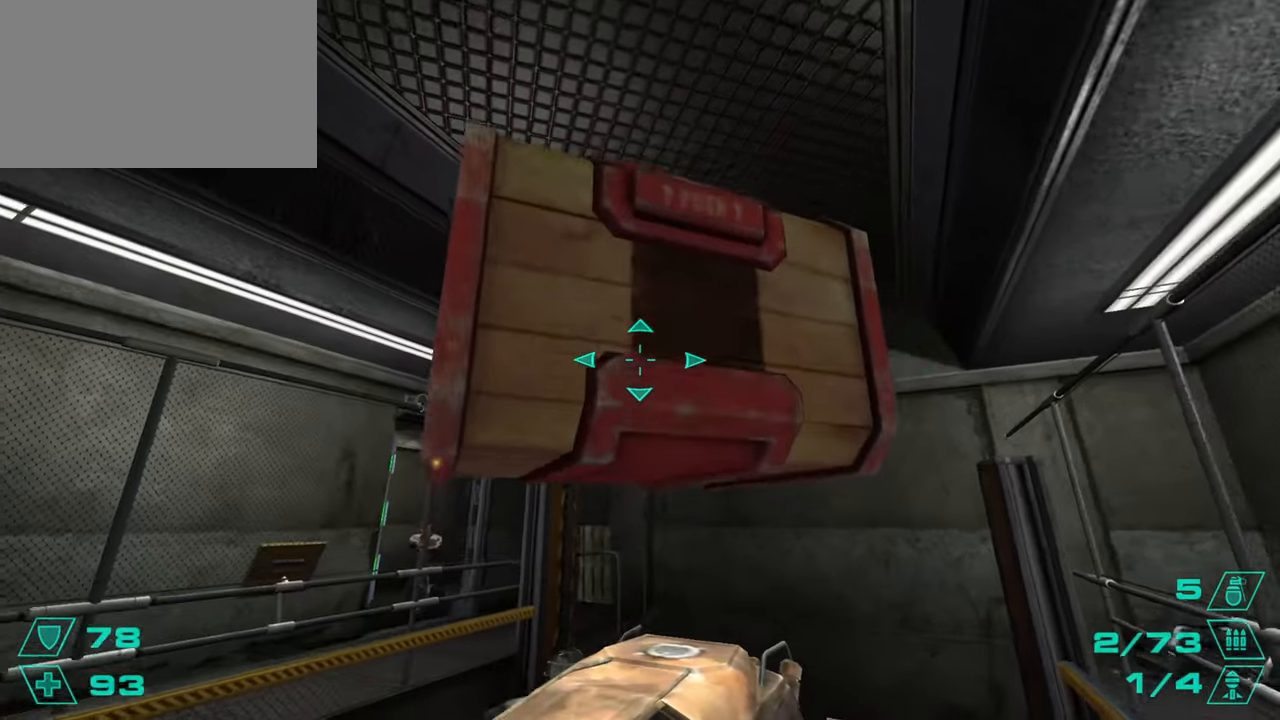
{"keys": ["w"], "mouse": [], "events": [[300, "a", "down"], [350, "a", "up"]]}
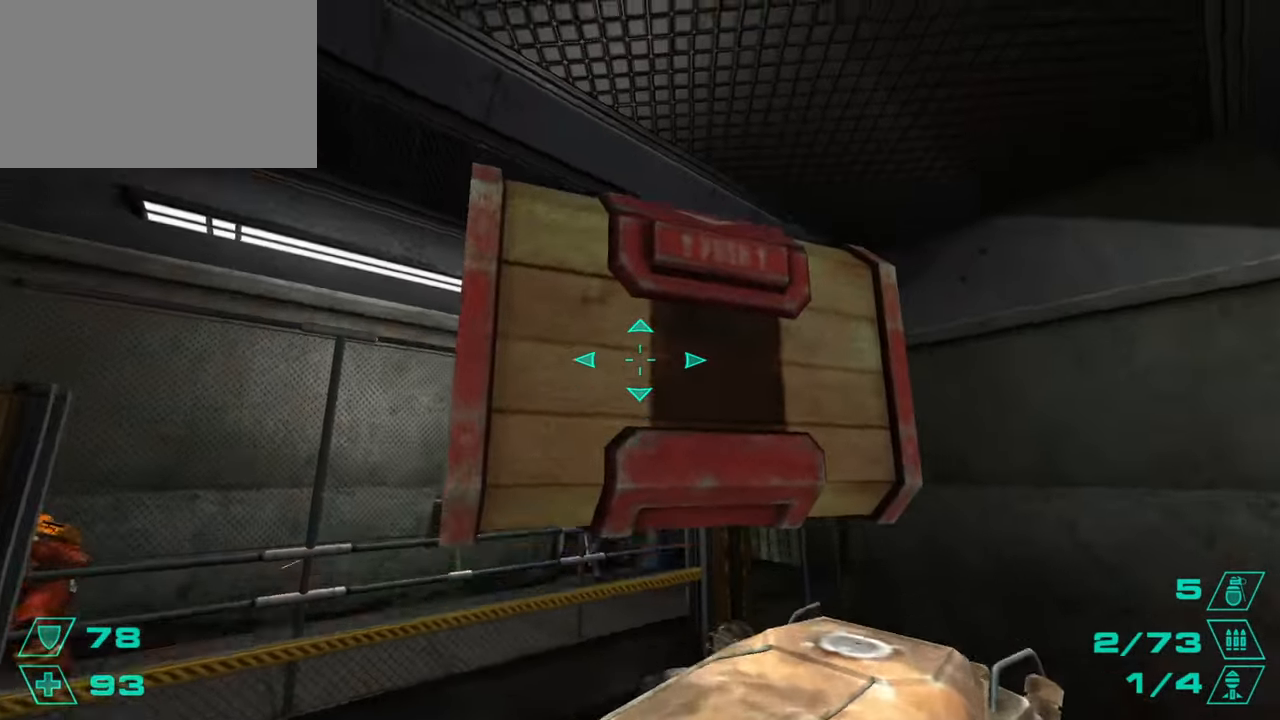
{"keys": ["w"], "mouse": [], "events": [[367, "w", "up"], [450, "w", "down"]]}
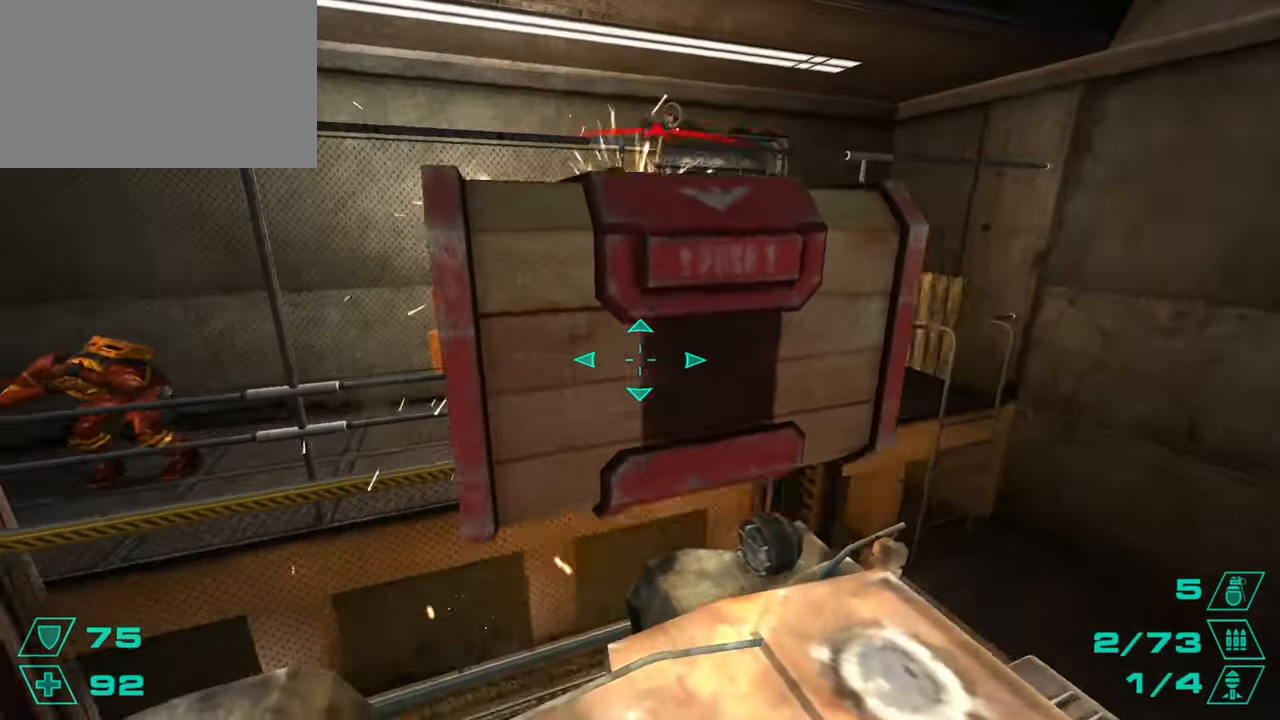
{"keys": [], "mouse": [], "events": [[100, "w", "up"], [283, "e", "down"], [383, "e", "up"]]}
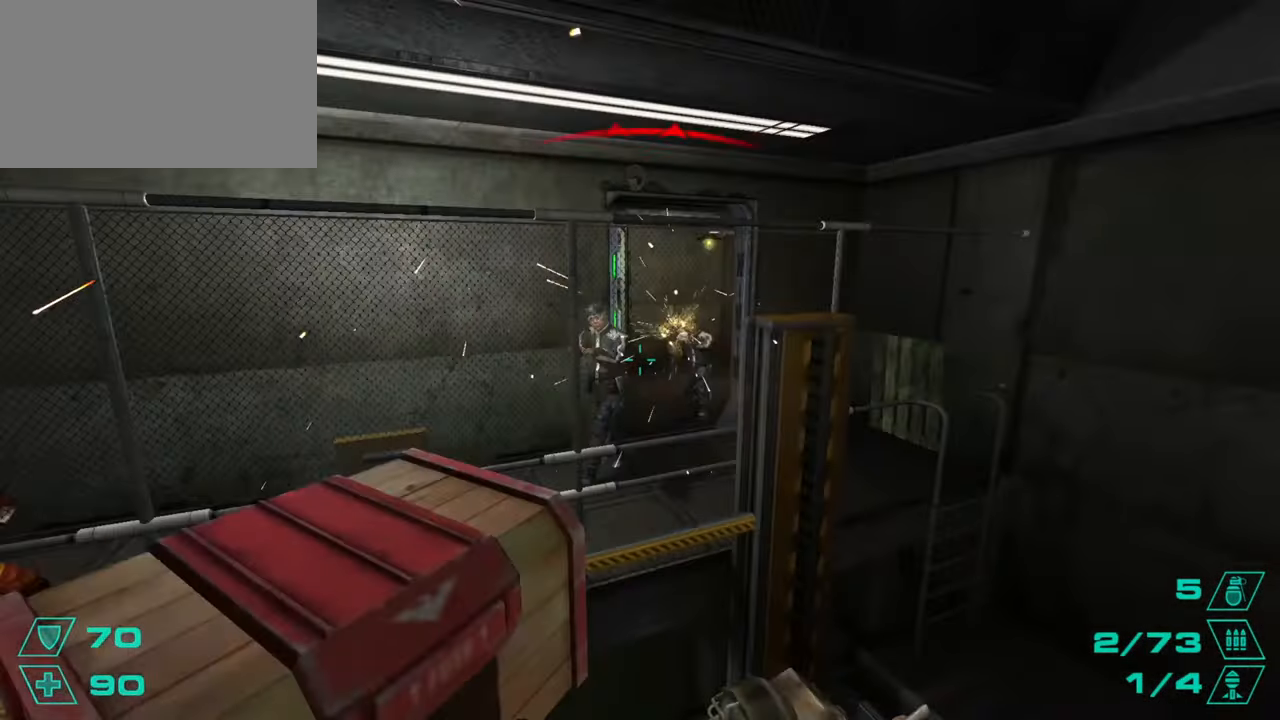
{"keys": [], "mouse": ["left"], "events": [[350, "mouse_left", "down"]]}
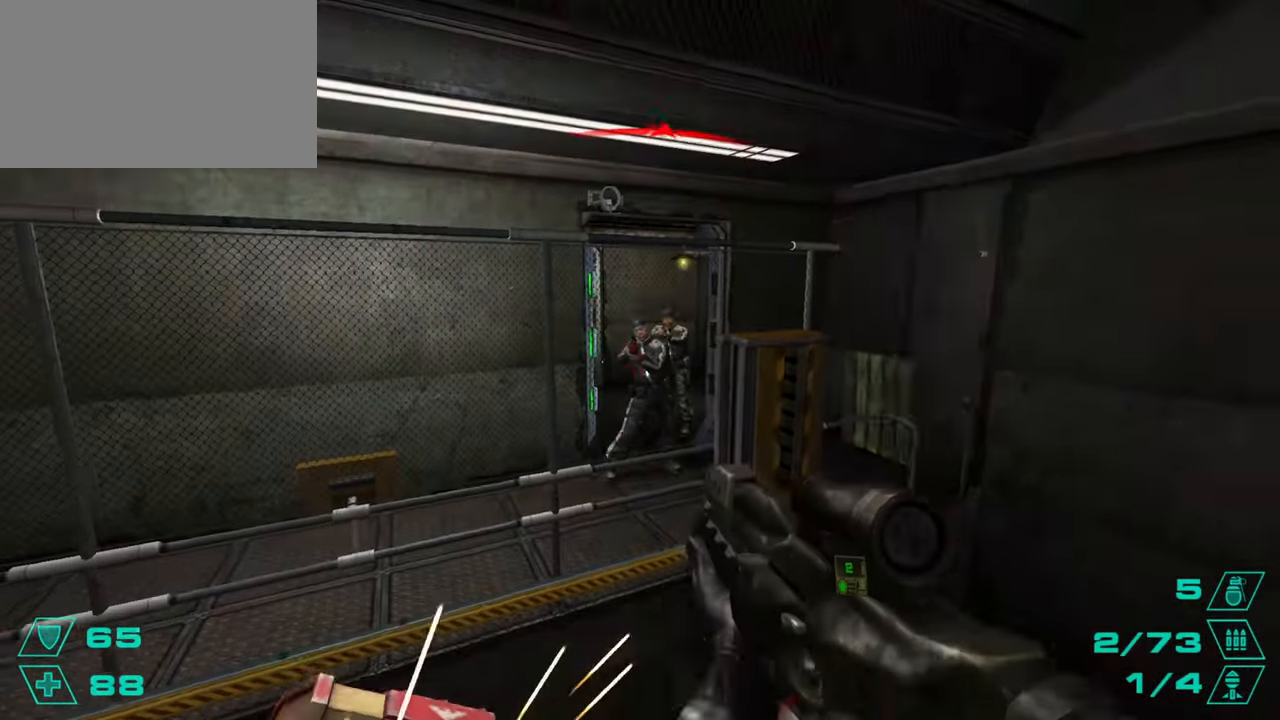
{"keys": [], "mouse": ["left"], "events": []}
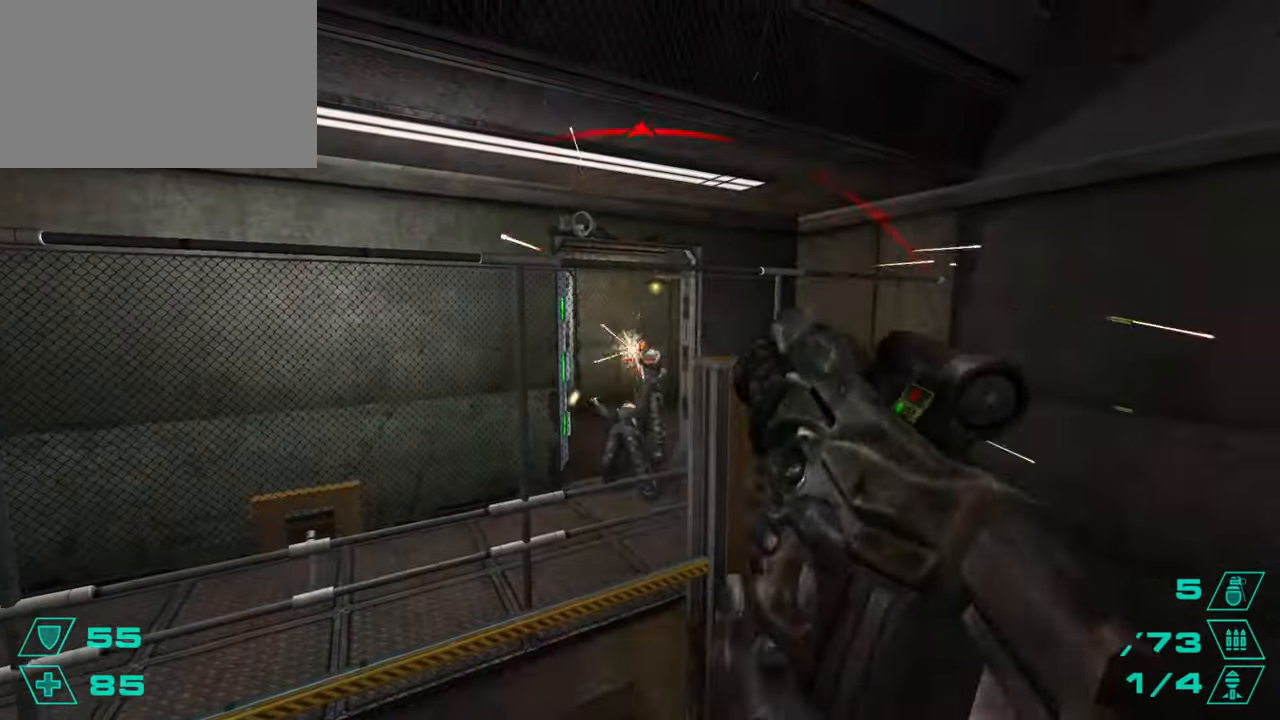
{"keys": ["space", "w"], "mouse": [], "events": [[150, "d", "down"], [234, "d", "up"], [234, "mouse_left", "up"], [234, "w", "down"], [434, "space", "down"]]}
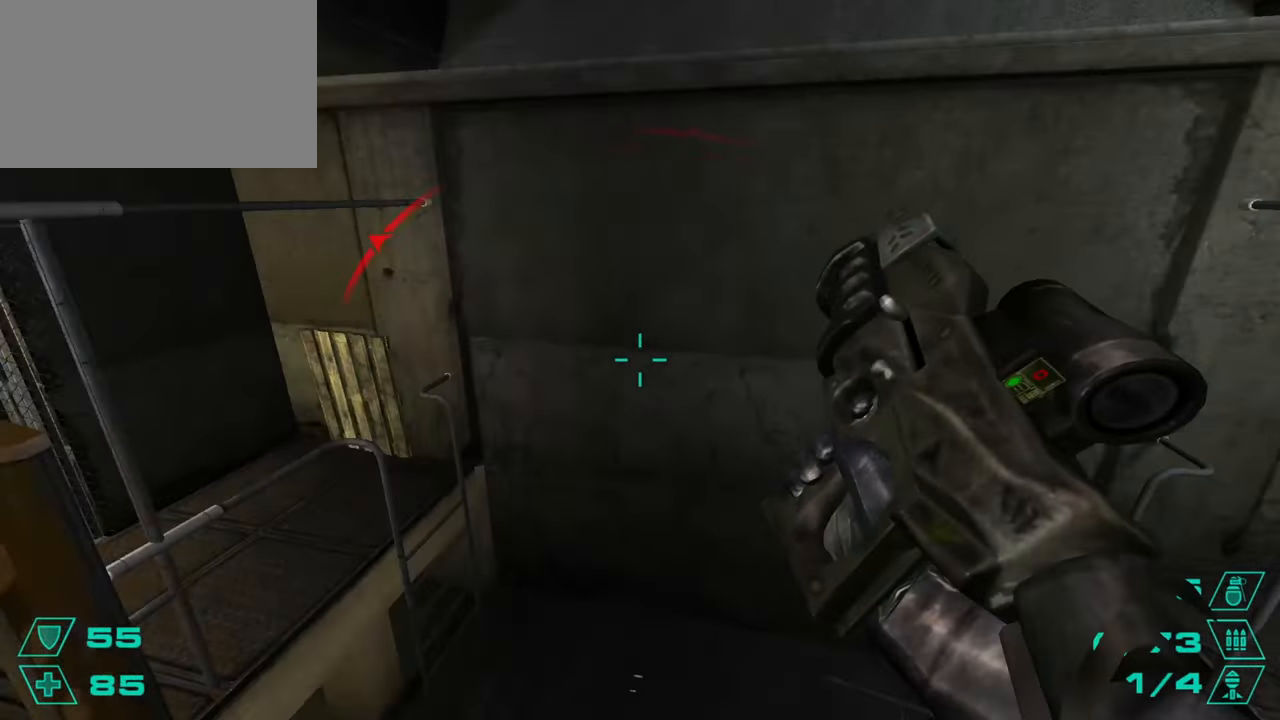
{"keys": [], "mouse": [], "events": [[16, "w", "up"], [66, "a", "down"], [66, "space", "up"], [433, "a", "up"]]}
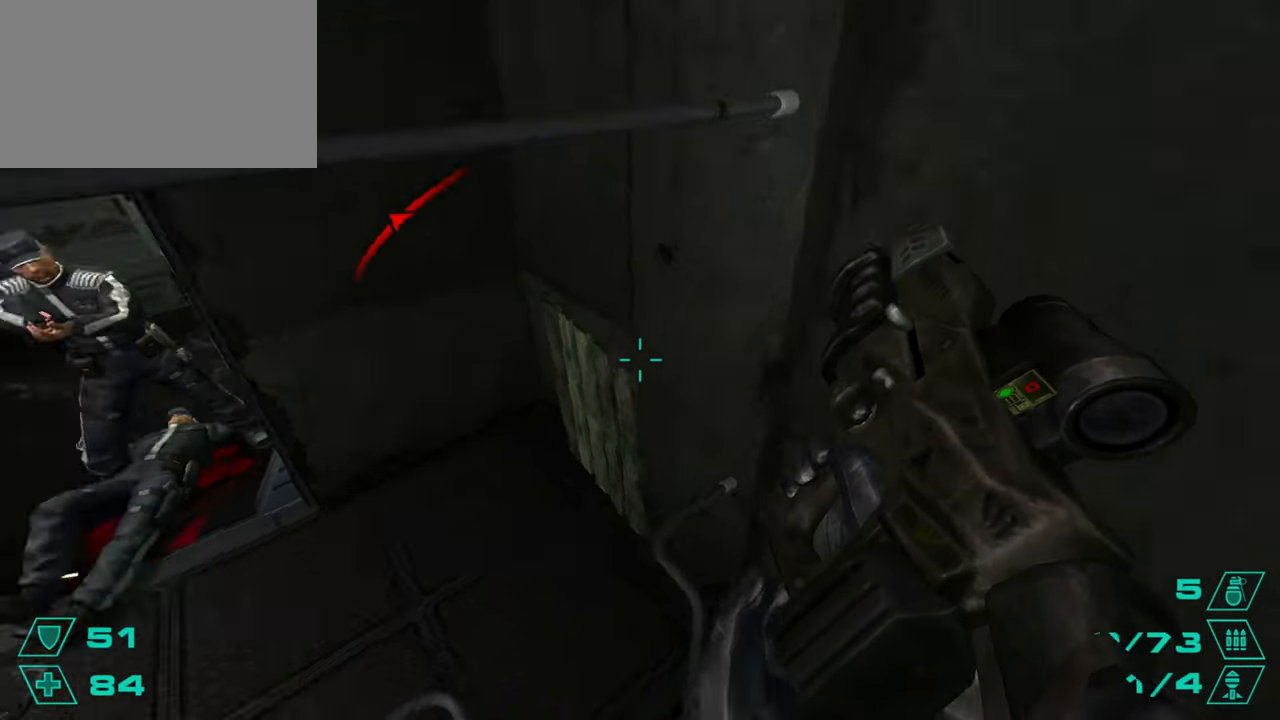
{"keys": [], "mouse": [], "events": [[33, "w", "down"], [133, "d", "down"], [167, "w", "up"], [367, "w", "down"], [400, "d", "up"], [501, "w", "up"]]}
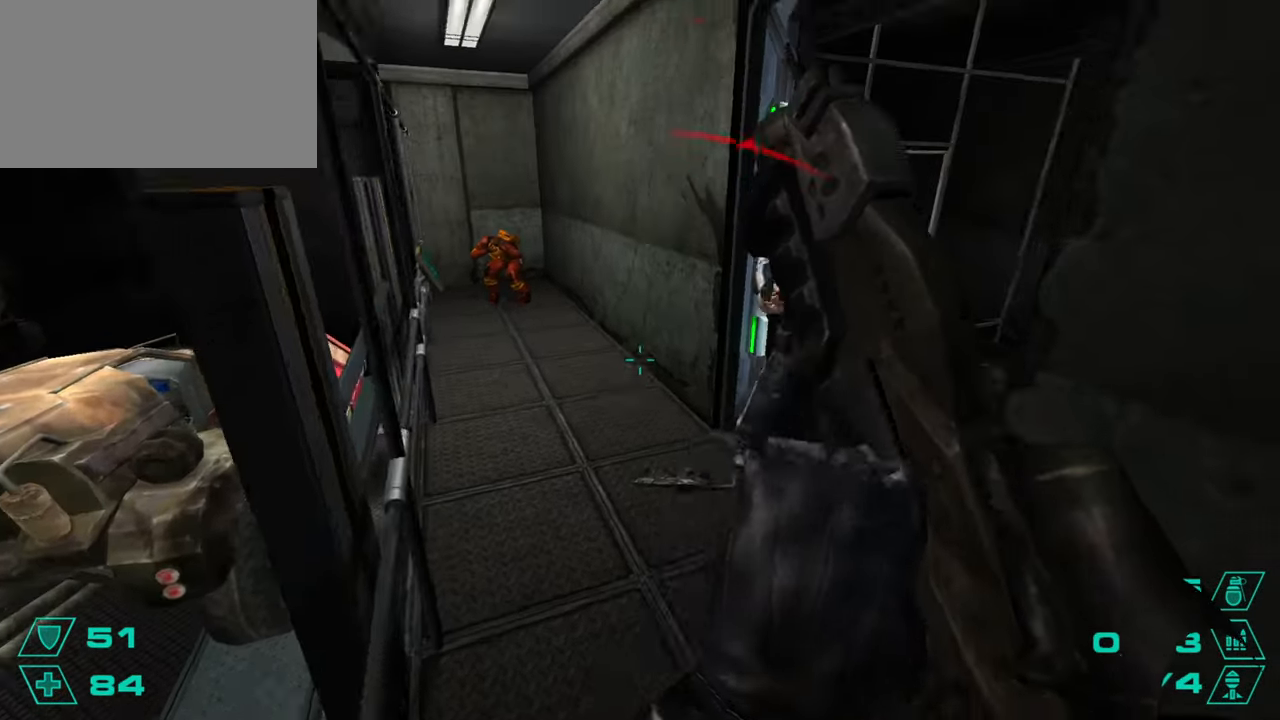
{"keys": [], "mouse": ["left"], "events": [[50, "d", "down"], [50, "w", "down"], [100, "d", "up"], [150, "a", "down"], [233, "a", "up"], [233, "w", "up"], [333, "mouse_left", "down"]]}
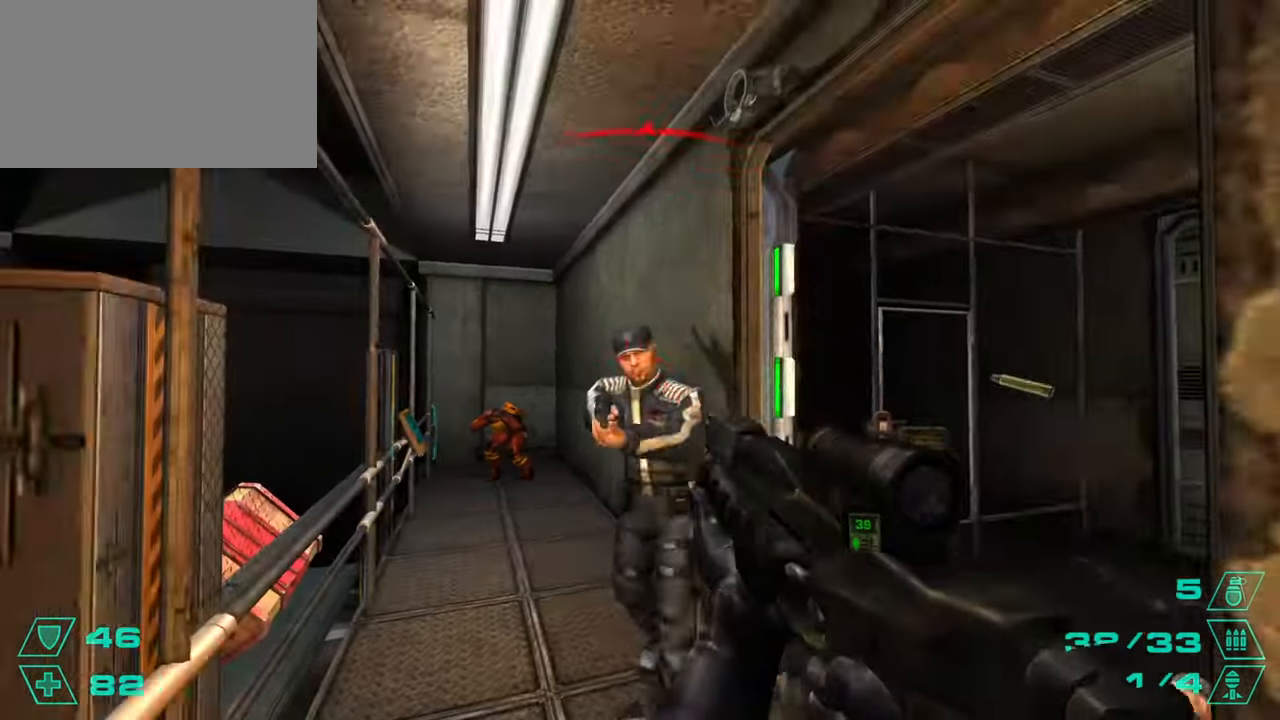
{"keys": [], "mouse": ["left"], "events": []}
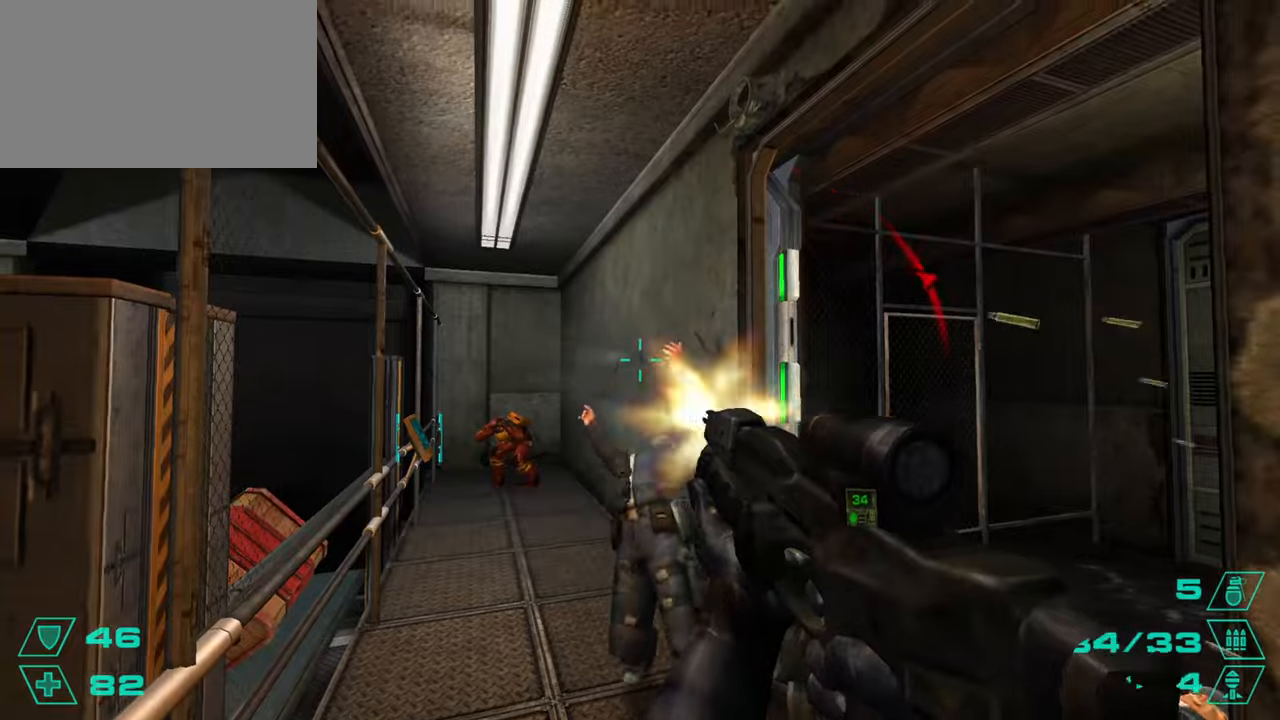
{"keys": ["w"], "mouse": [], "events": [[66, "mouse_left", "up"], [83, "w", "down"], [133, "d", "down"], [266, "d", "up"]]}
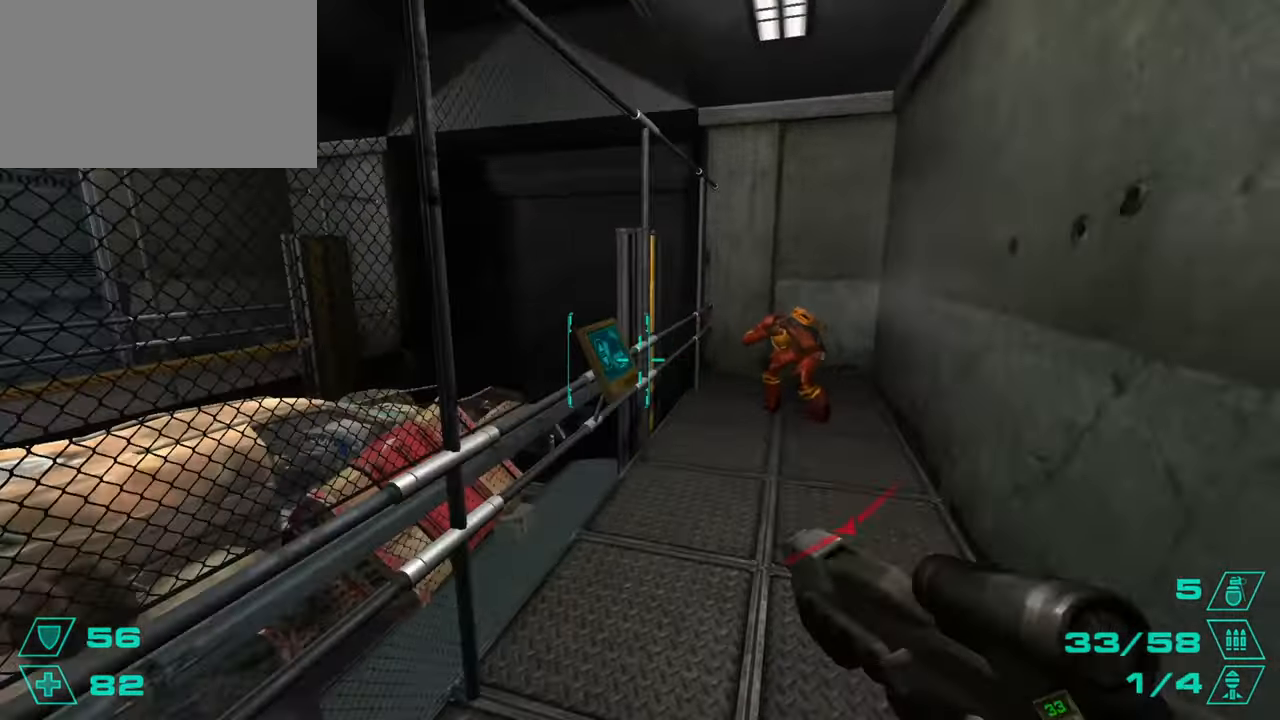
{"keys": [], "mouse": ["wheel"], "events": [[150, "w", "up"], [467, "mouse_wheel", "down"]]}
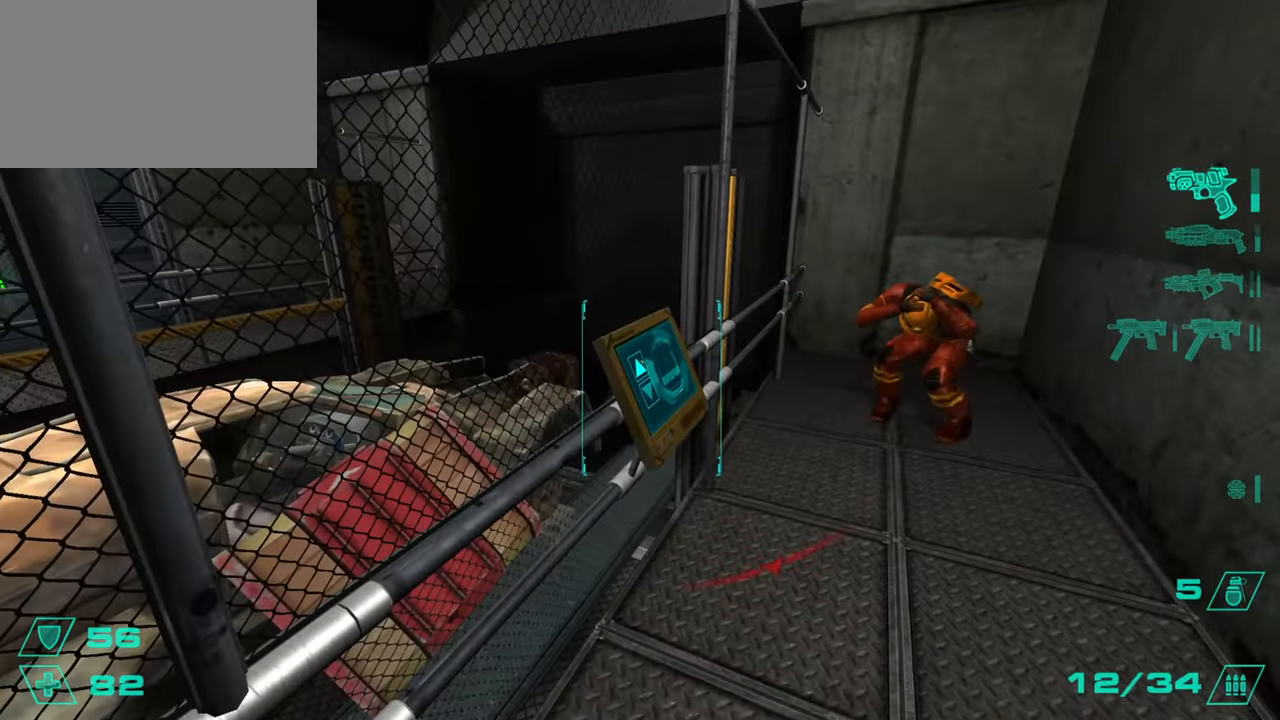
{"keys": [], "mouse": [], "events": [[16, "mouse_wheel", "up"], [450, "mouse_left", "down"], [483, "mouse_left", "up"]]}
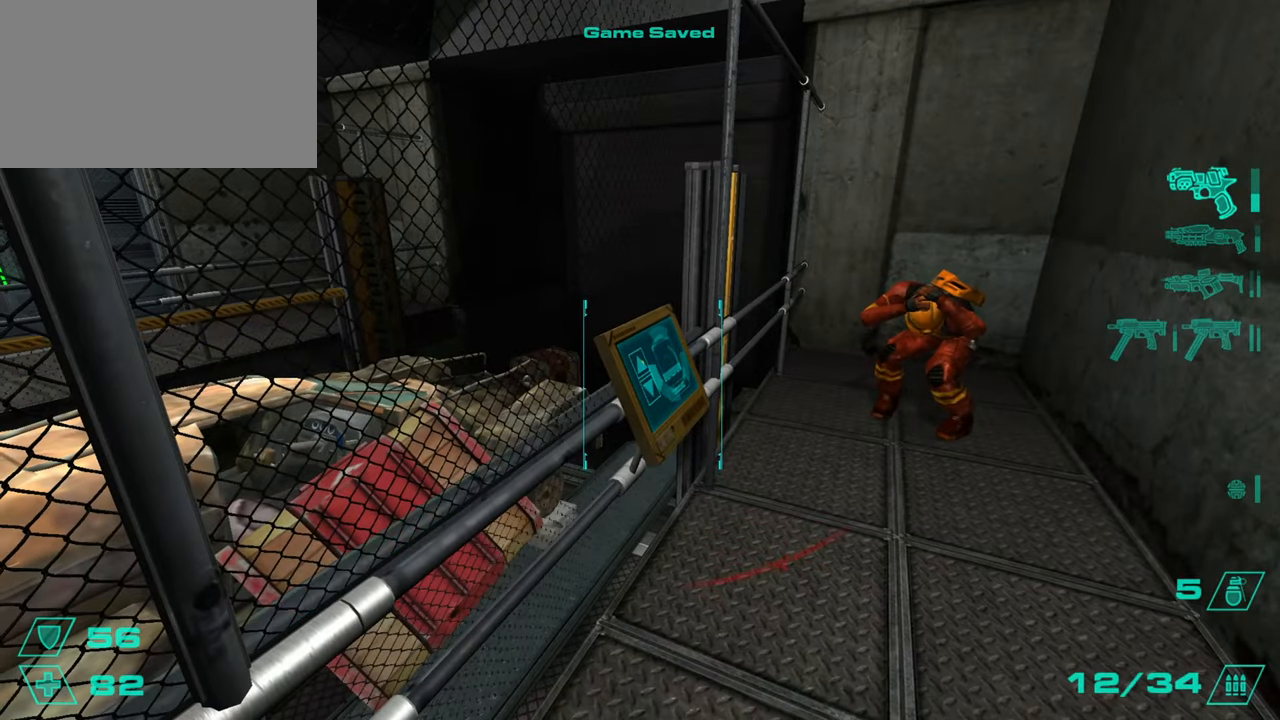
{"keys": ["w"], "mouse": [], "events": [[83, "a", "down"], [317, "w", "down"], [450, "a", "up"]]}
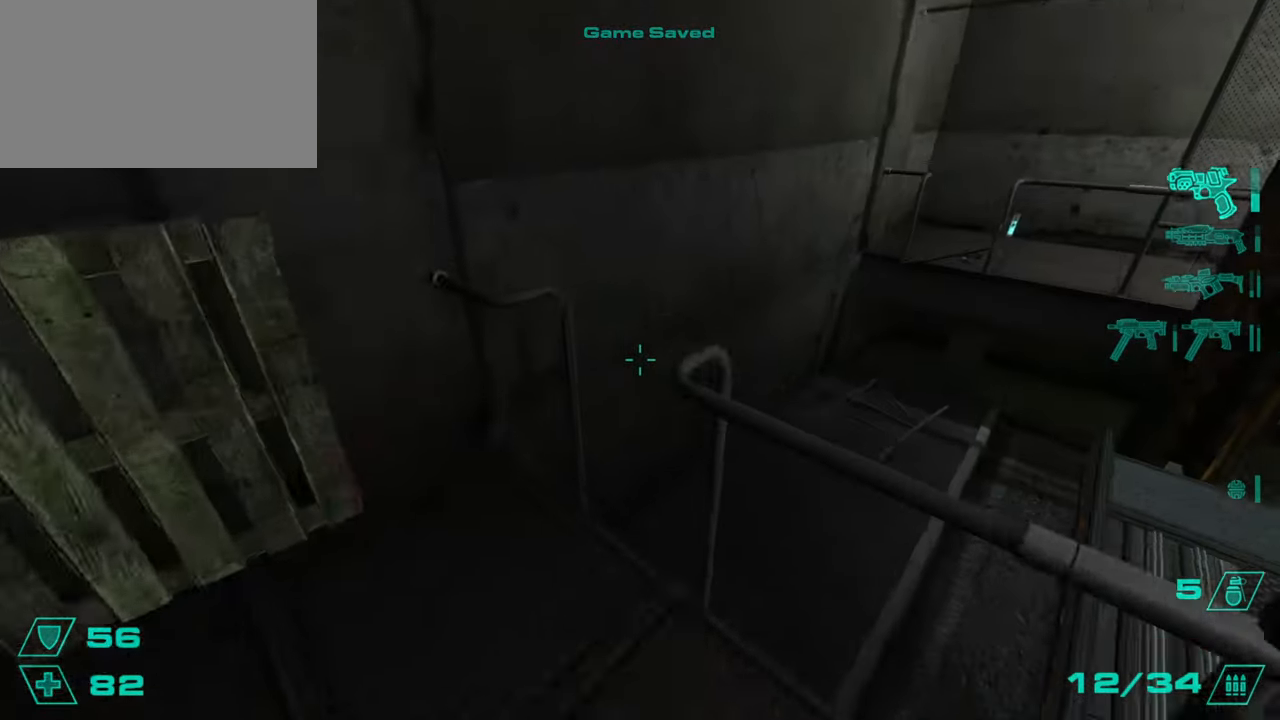
{"keys": ["d", "space", "w"], "mouse": [], "events": [[383, "d", "down"], [467, "space", "down"]]}
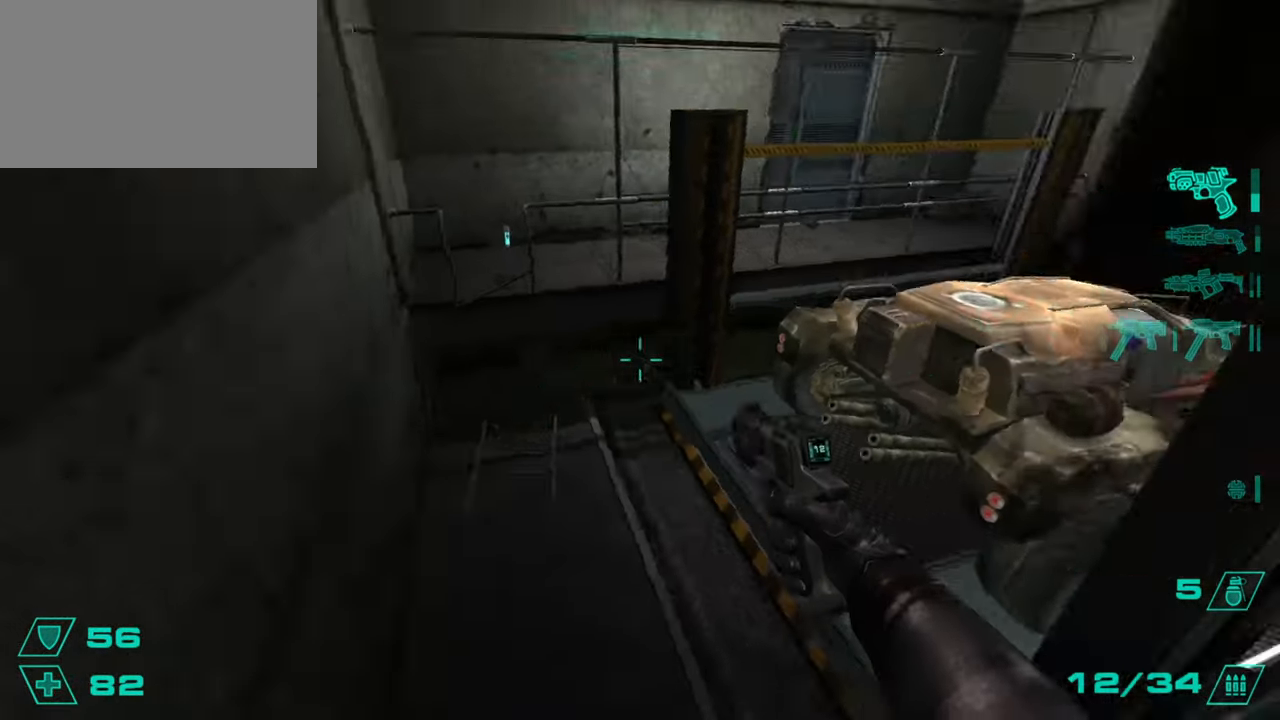
{"keys": ["q"], "mouse": [], "events": [[67, "space", "up"], [117, "d", "up"], [150, "d", "down"], [200, "w", "up"], [300, "d", "up"], [484, "q", "down"]]}
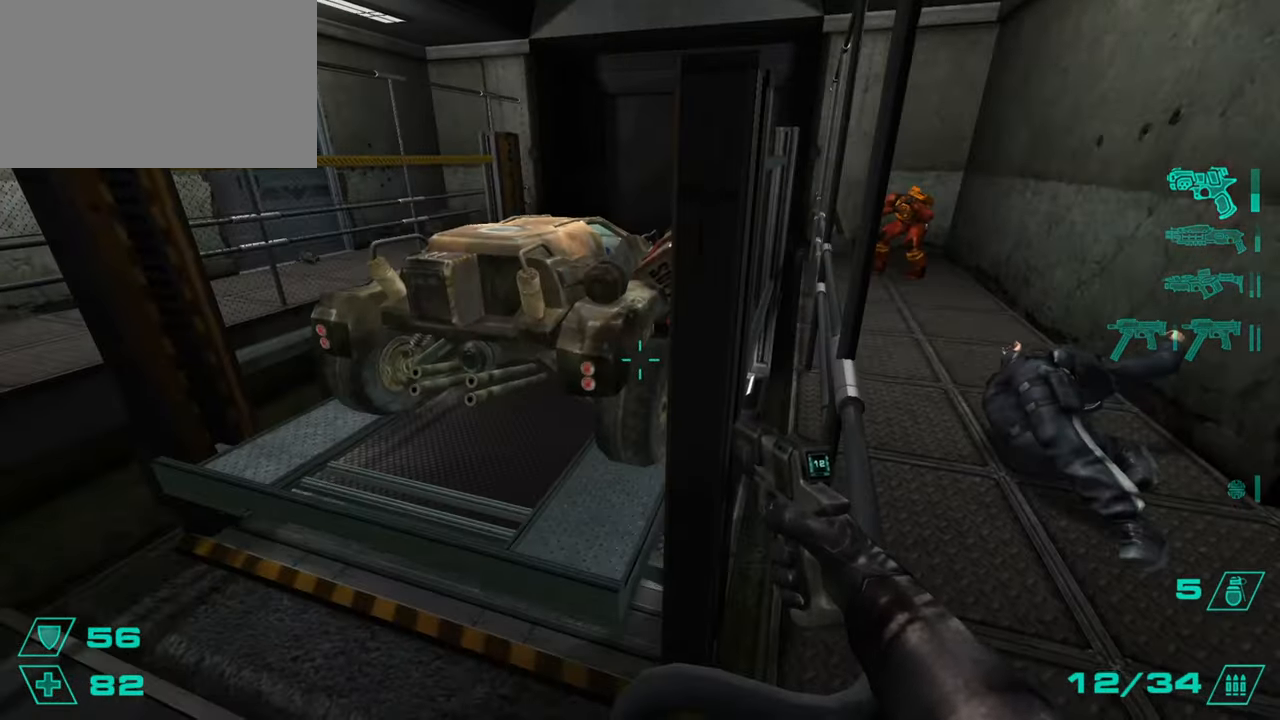
{"keys": ["a", "s"], "mouse": [], "events": [[83, "q", "up"], [117, "q", "down"], [200, "q", "up"], [384, "mouse_left", "down"], [484, "a", "down"], [484, "mouse_left", "up"], [484, "s", "down"]]}
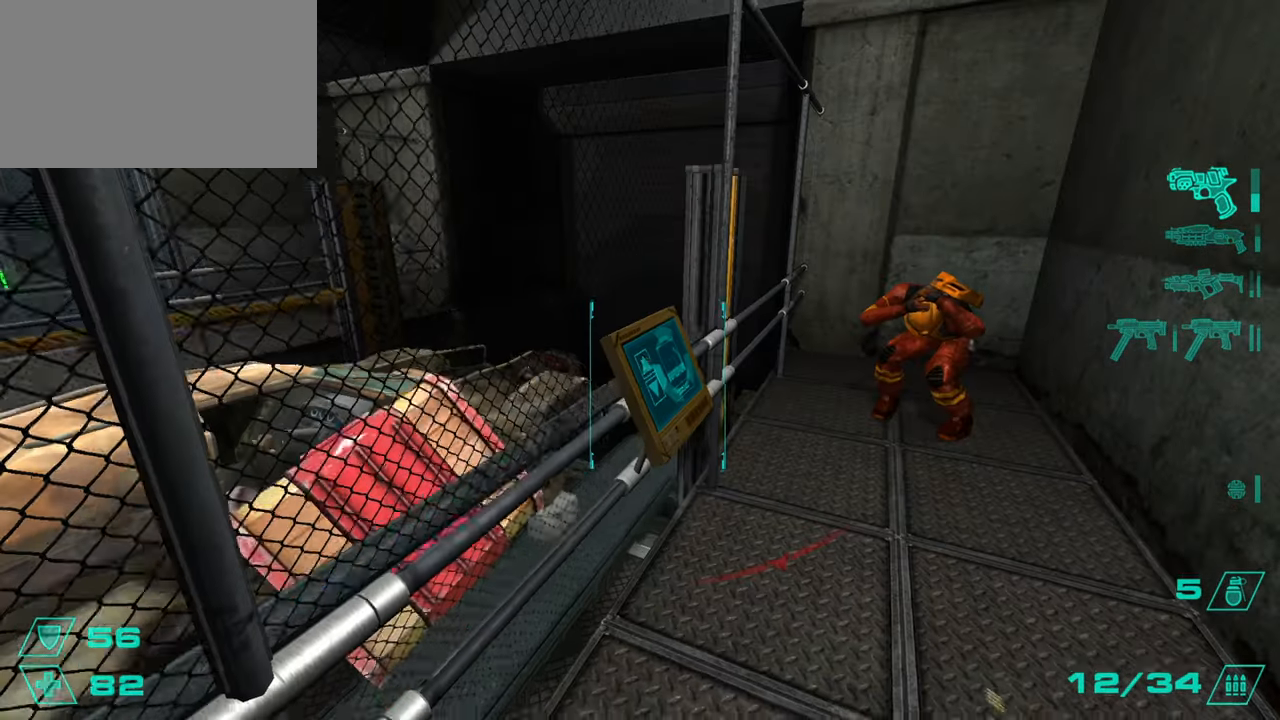
{"keys": ["a", "w"], "mouse": [], "events": [[167, "s", "up"], [501, "w", "down"]]}